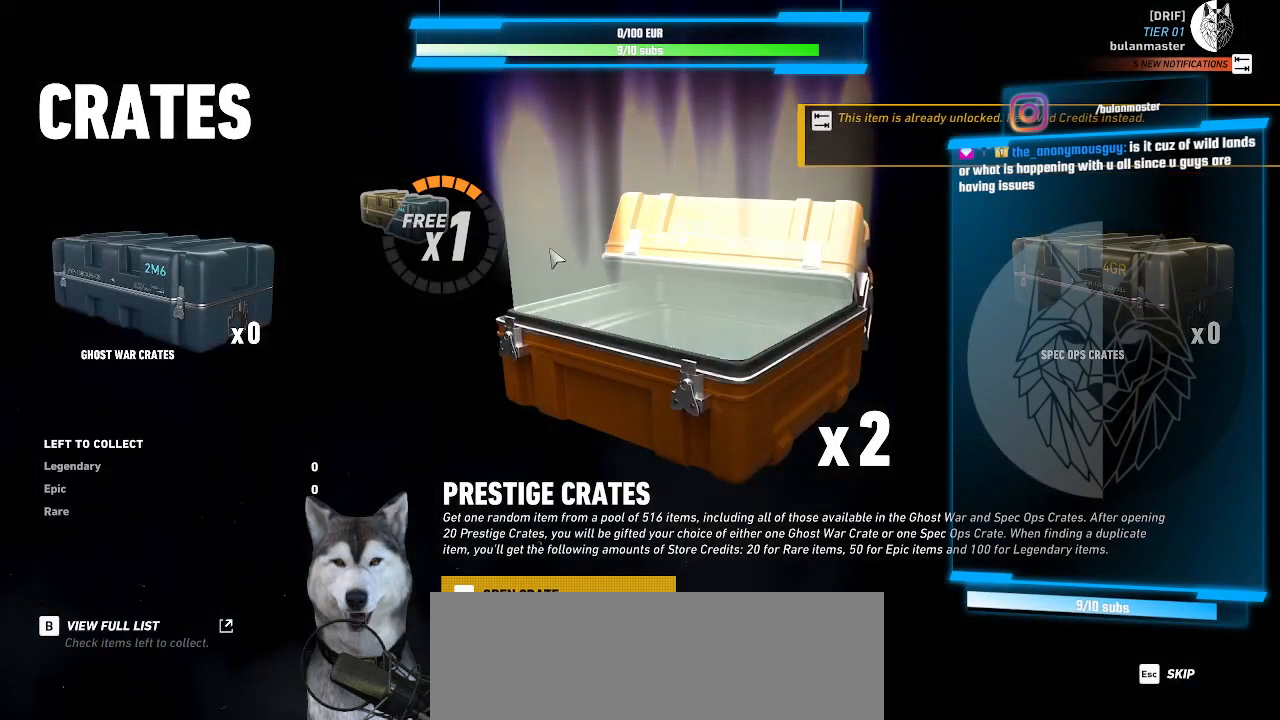
Gameplay with keyboard and mouse; each line is a JSON object with the keys and mouse buttons held at the frame after it. "events" lists presses ("down") and releases ("up") of ".", "/", "0", "1", "2", "3", "4", "5", "6", "7", "8", "9", "a", "alt_l", "alt_r", "b", "backslash", "backspace", "c", "caps_lock", "comma", "ctrl_l", "ctrl_r", "d", "e", "equals", "f", "g", "h", "i", "j", "k", "l", "lbracket", "m", "minus", "n", "o", "p", "q", "quote", "r", "rbracket", "return", "s", "semicolon", "shift_l", "shift_r", "space", "t", "tab", "tilde", "u", "v", "w", "x", "y", "z", "mouse_left", "mouse_wheel" and "mouse_right" between this image and that frame as [ms after this image, input, new state], when the widget could be followed in between. "mouse_left", "mouse_wheel", "mouse_right" = the "left", "wheel", "right" buttons of the "mouse" list. No other keys are recorded. "wheel" means that the mouse wheel is clicked or scrolled. "mouse_move" is the direction in which the mouse moves at that frame (one of eight, or "still"), when it could be read. Not read: other_keys.
{"keys": [], "mouse": [], "mouse_move": "still", "events": []}
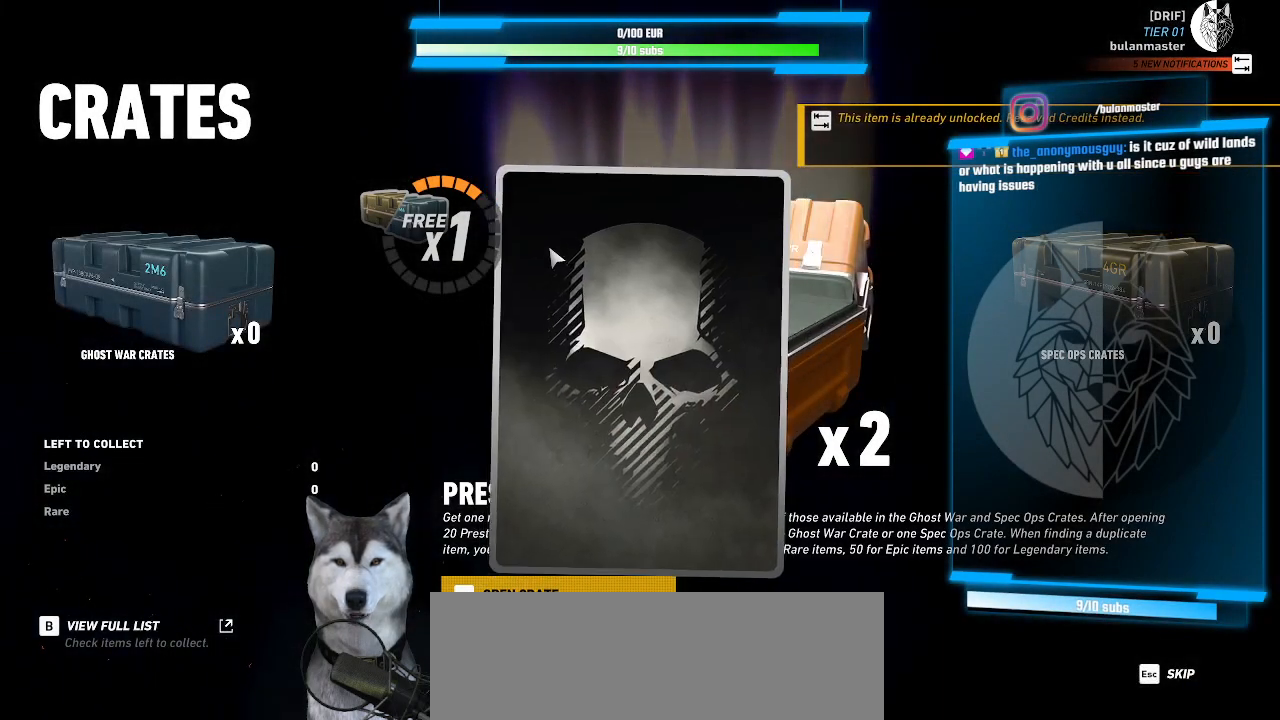
{"keys": [], "mouse": [], "mouse_move": "still", "events": []}
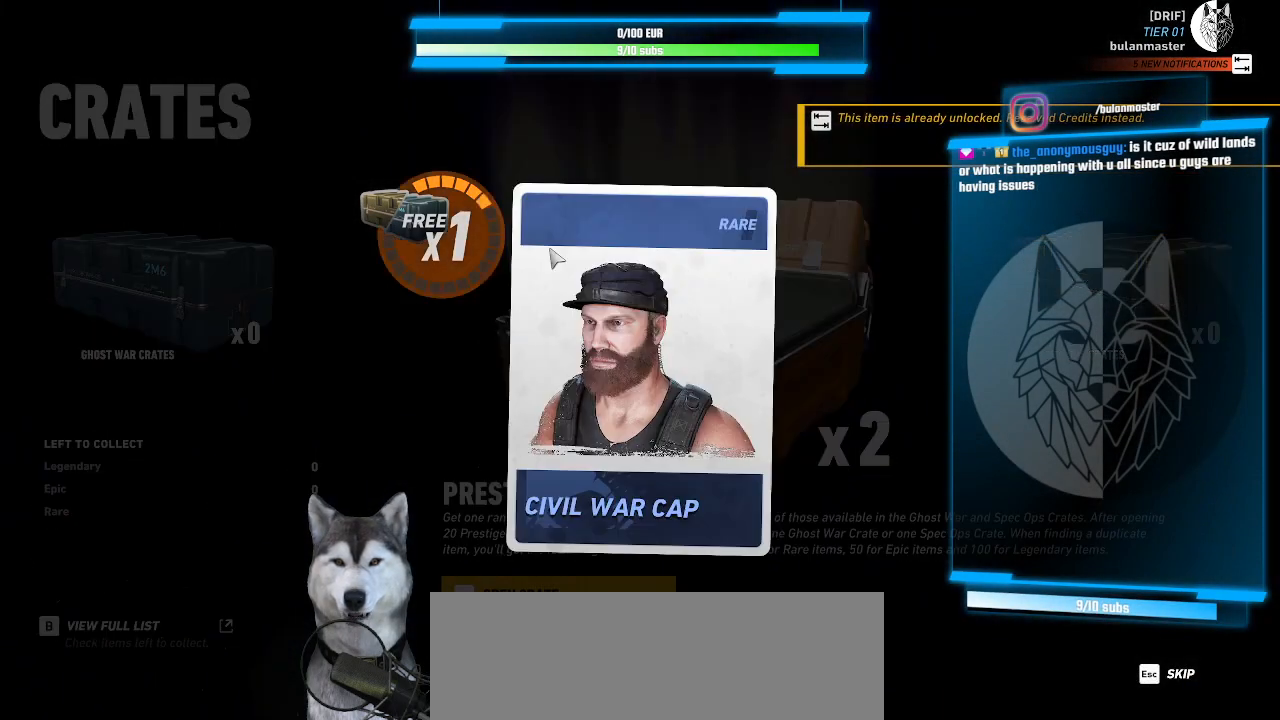
{"keys": [], "mouse": [], "mouse_move": "still", "events": []}
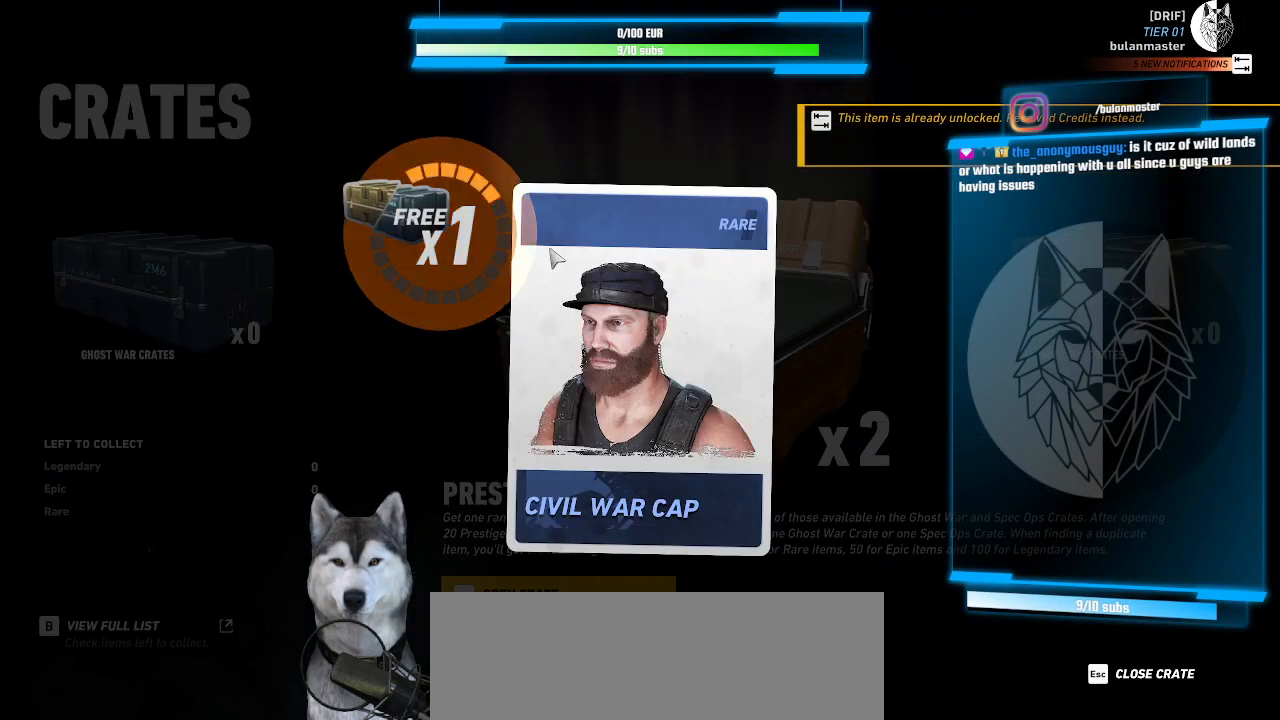
{"keys": [], "mouse": [], "mouse_move": "still", "events": []}
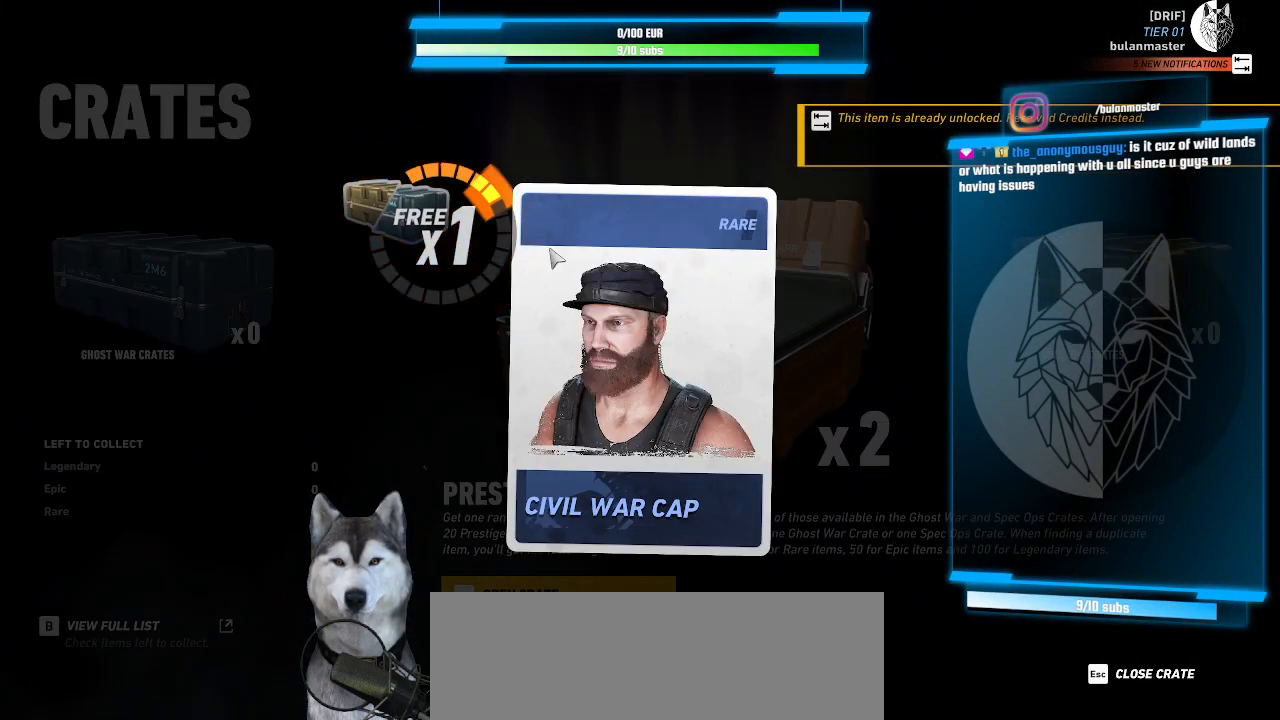
{"keys": [], "mouse": [], "mouse_move": "still", "events": []}
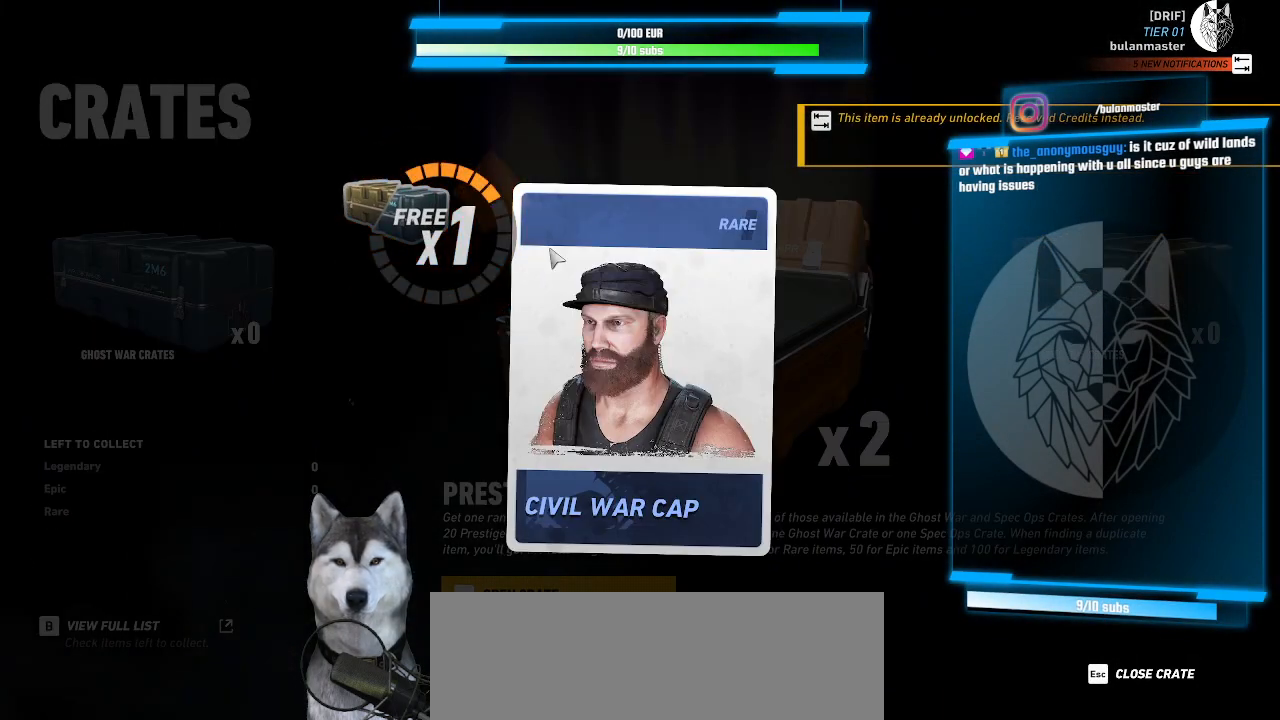
{"keys": [], "mouse": [], "mouse_move": "still", "events": []}
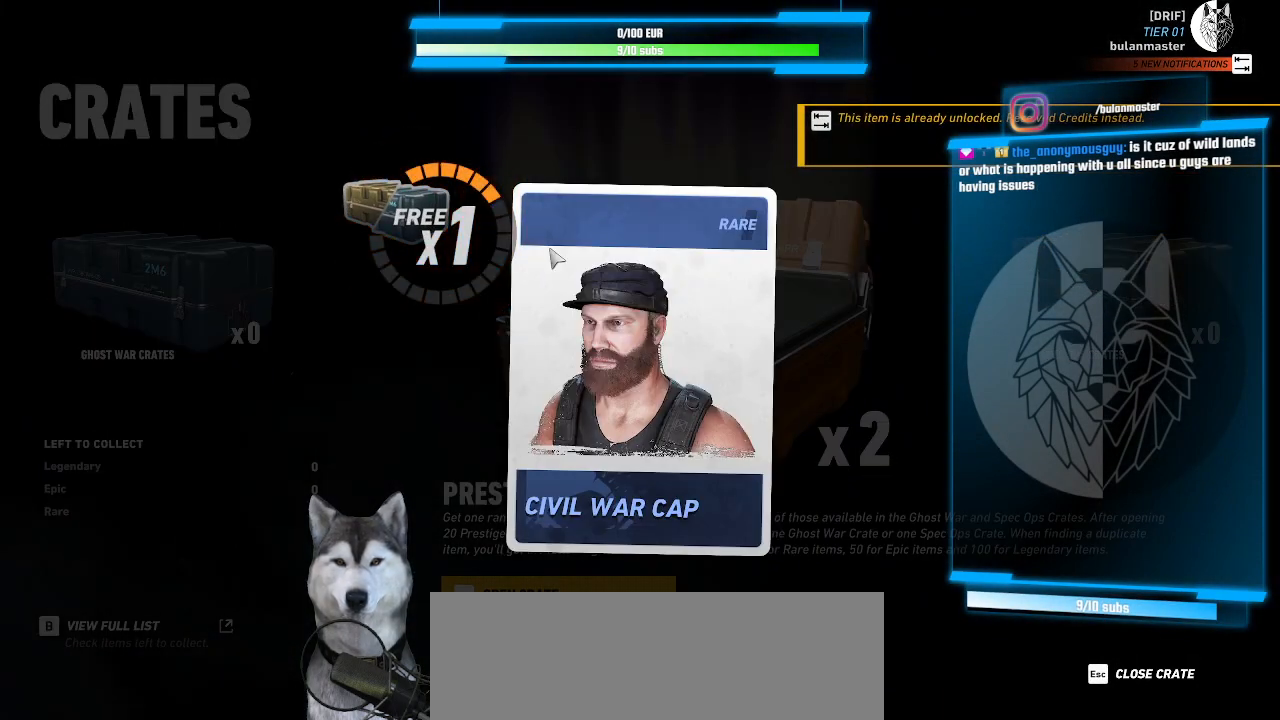
{"keys": [], "mouse": [], "mouse_move": "still", "events": []}
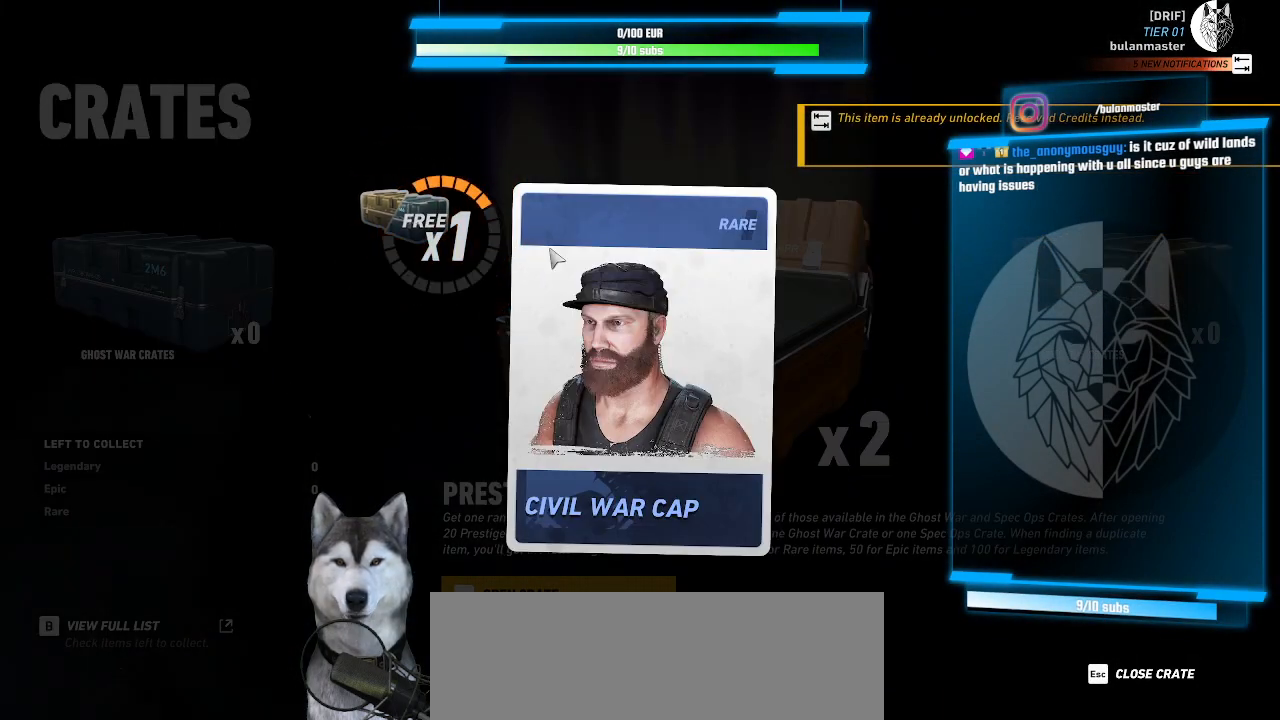
{"keys": [], "mouse": [], "mouse_move": "still", "events": []}
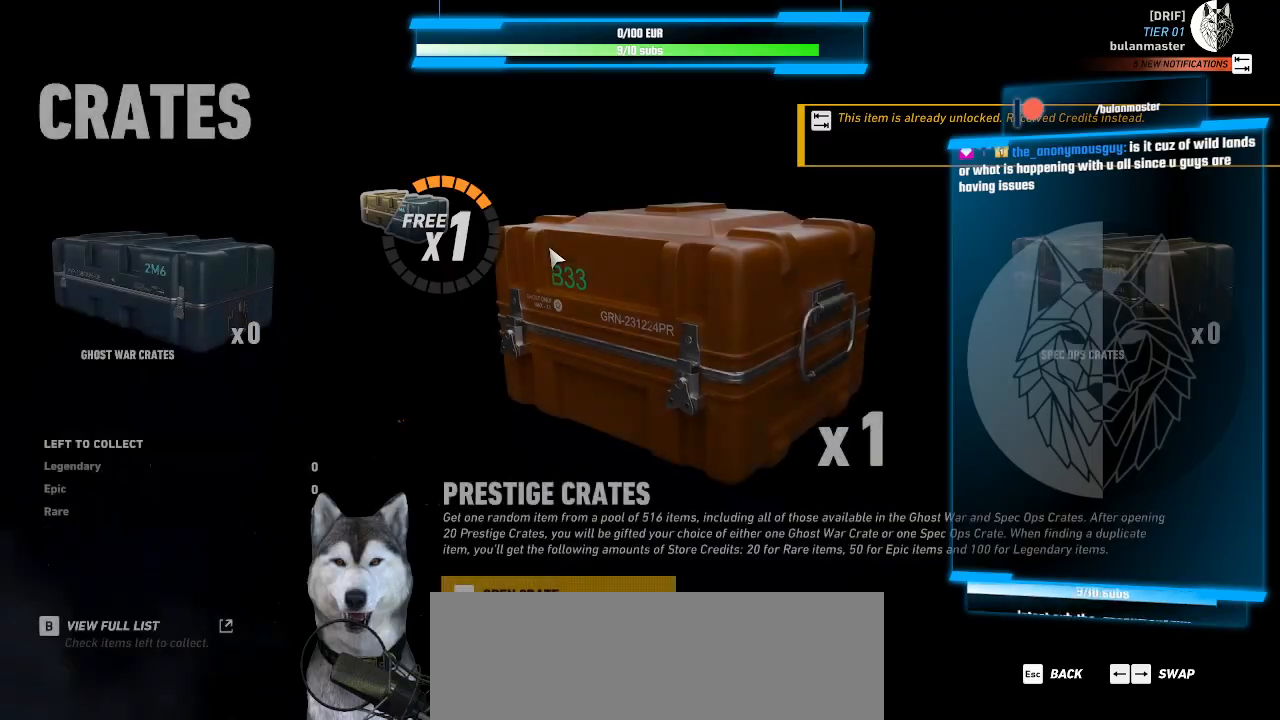
{"keys": [], "mouse": [], "mouse_move": "still", "events": [[200, "space", "down"], [266, "space", "up"]]}